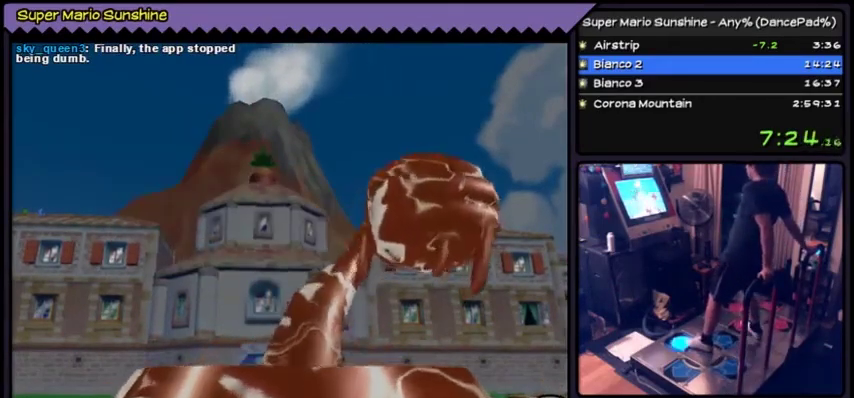
Gameplay with a controller (Nintendo layout); each line is a JSON object with the inputs held at the frame after it. "events" lists button and stick changes between this image and that frame as [ms after this image, input, new state], when the widget could be followed in between. Not read: L3 R3.
{"buttons": ["DPAD_UP"]}
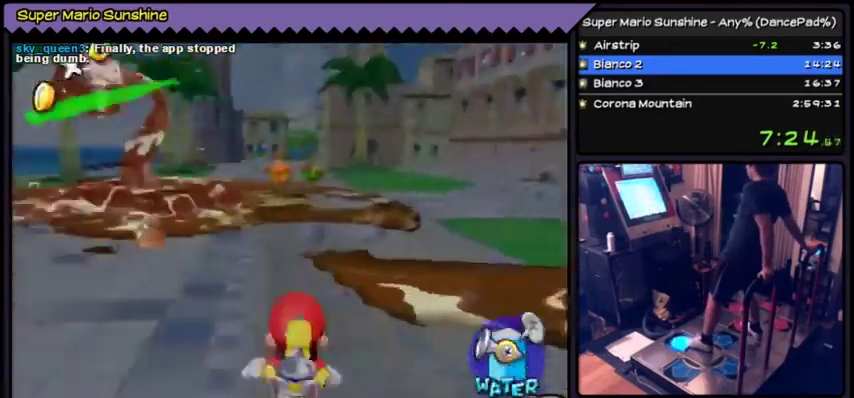
{"buttons": [], "events": [[467, "DPAD_UP", "up"]]}
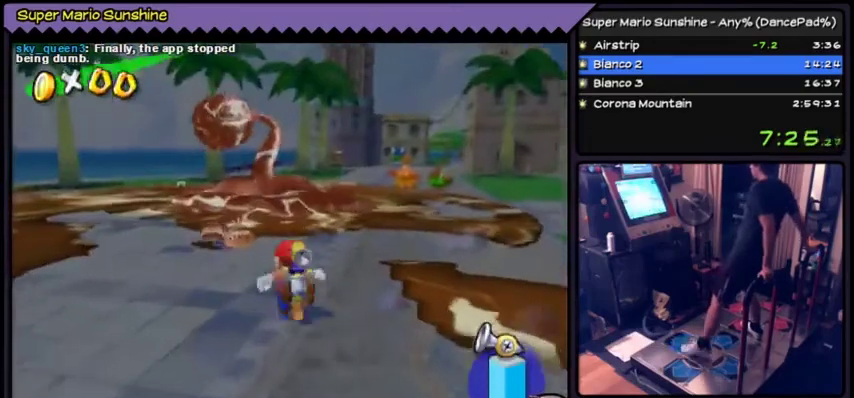
{"buttons": [], "events": [[134, "DPAD_LEFT", "down"], [401, "DPAD_LEFT", "up"]]}
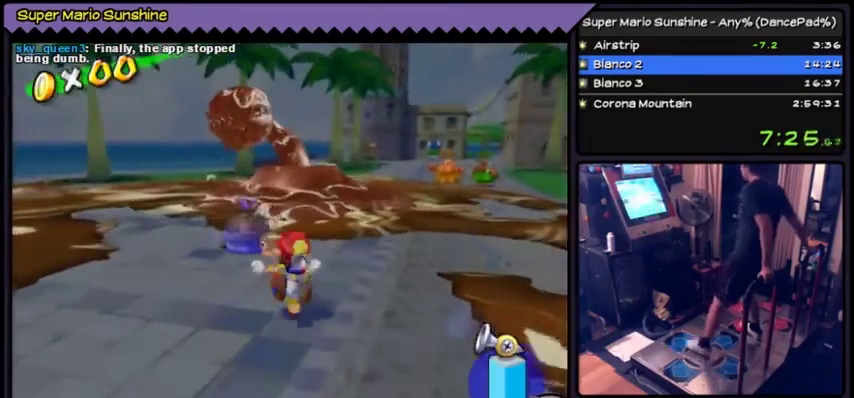
{"buttons": ["Y", "DPAD_DOWN"], "events": [[66, "DPAD_UP", "down"], [200, "DPAD_UP", "up"], [300, "Y", "down"], [333, "DPAD_DOWN", "down"]]}
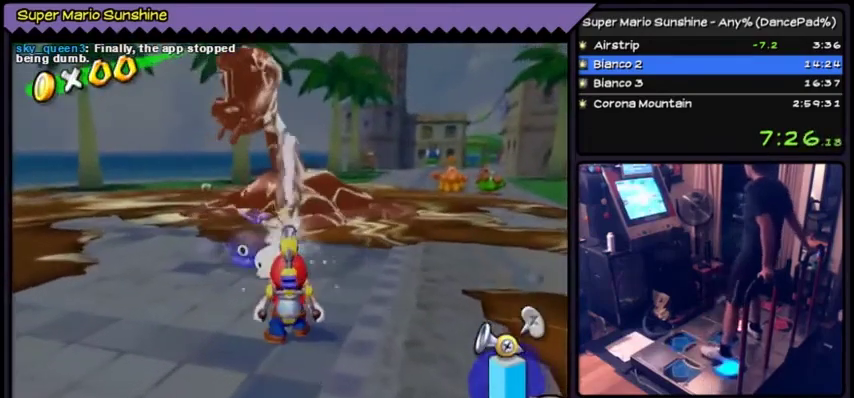
{"buttons": [], "events": [[167, "DPAD_DOWN", "up"], [367, "Y", "up"]]}
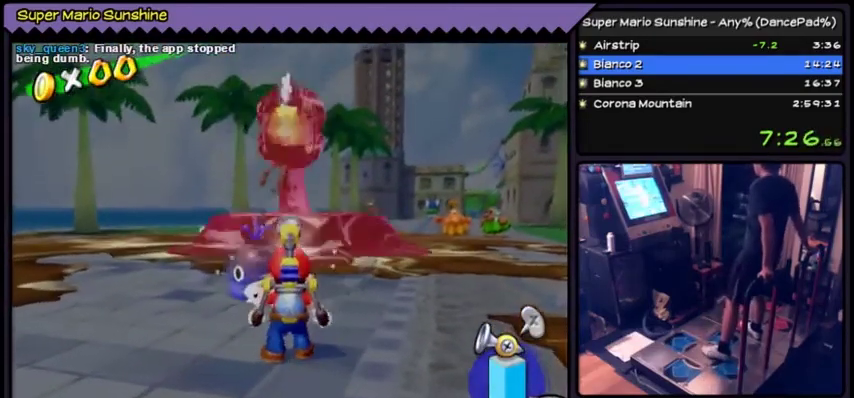
{"buttons": []}
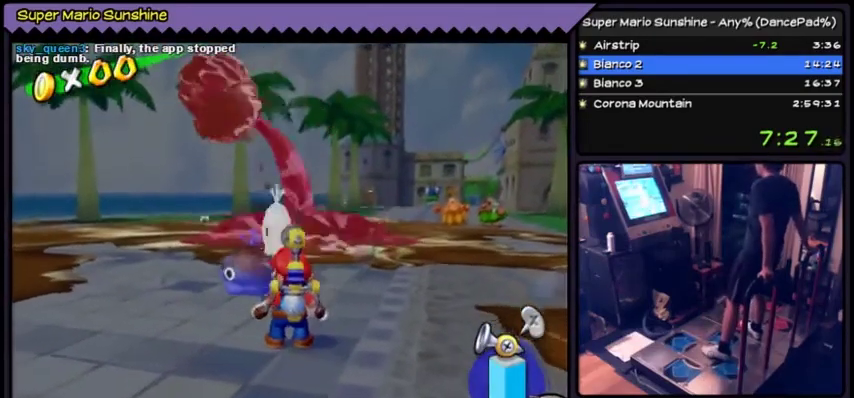
{"buttons": ["Y"], "events": [[401, "Y", "down"]]}
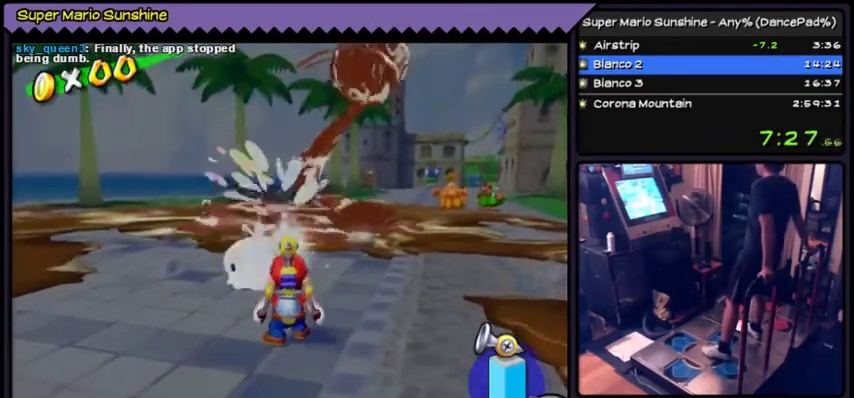
{"buttons": [], "events": [[200, "Y", "up"]]}
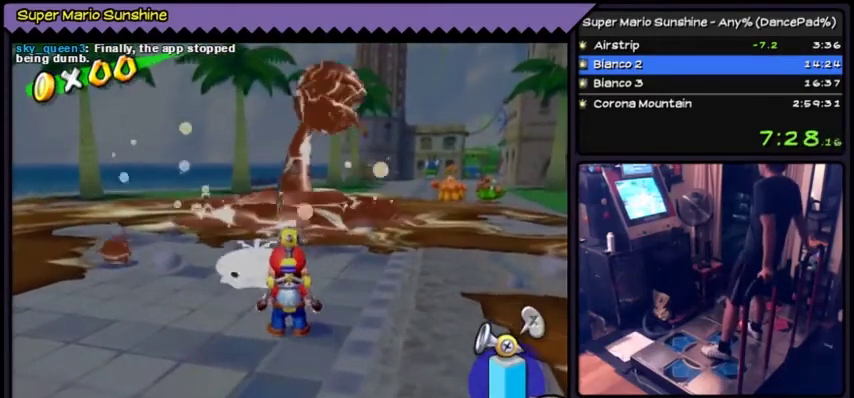
{"buttons": ["Y"], "events": [[167, "Y", "down"]]}
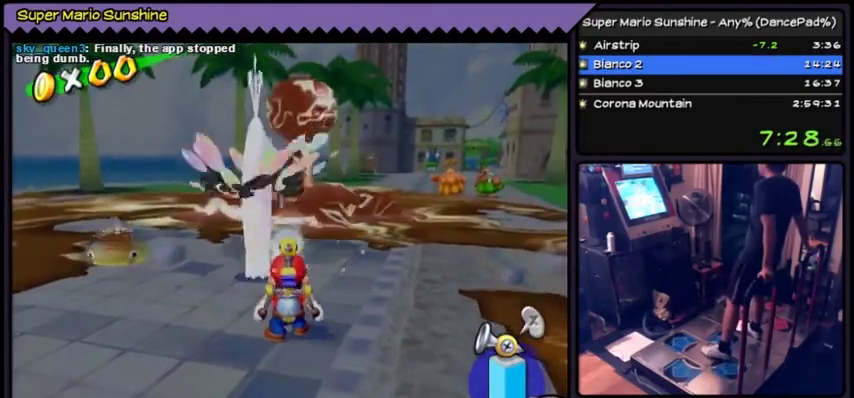
{"buttons": [], "events": [[333, "Y", "up"]]}
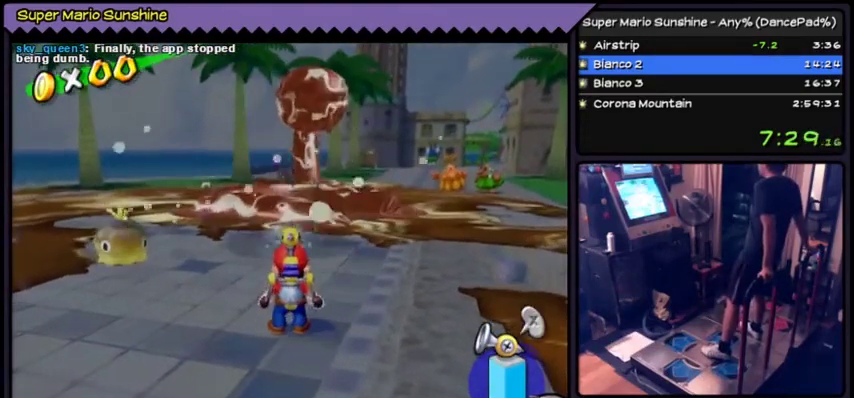
{"buttons": []}
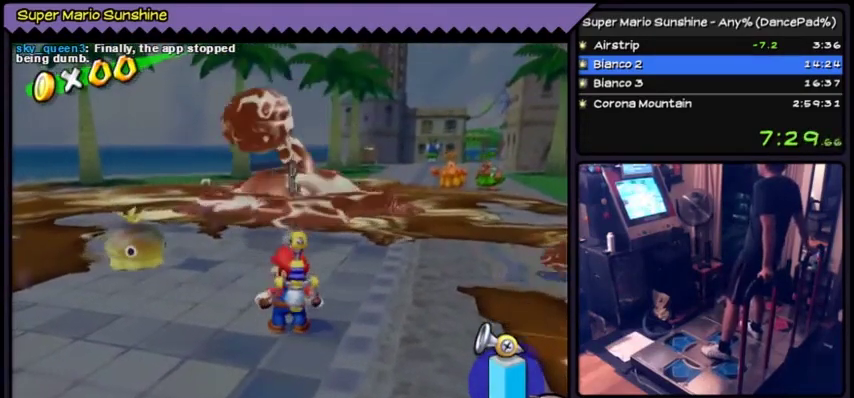
{"buttons": ["Y"]}
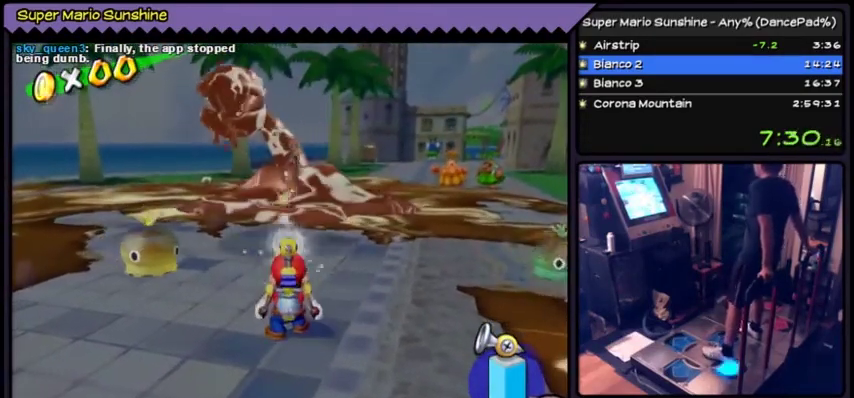
{"buttons": ["Y"]}
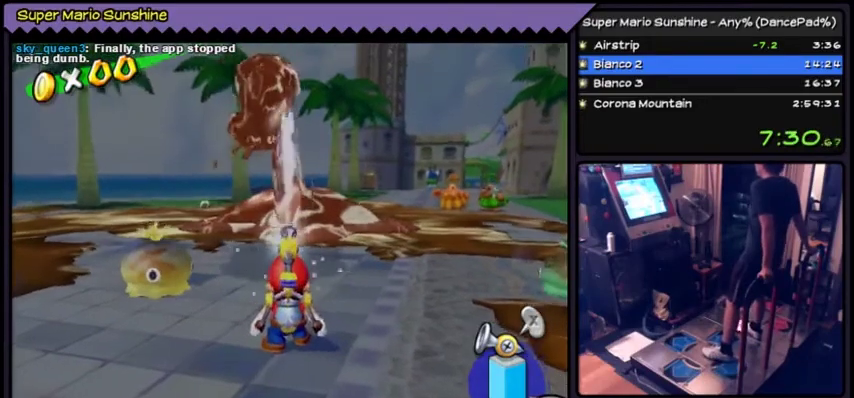
{"buttons": [], "events": [[133, "Y", "up"]]}
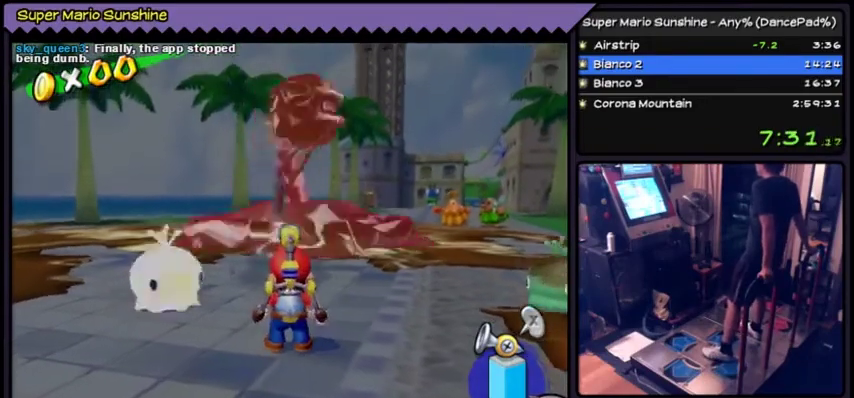
{"buttons": []}
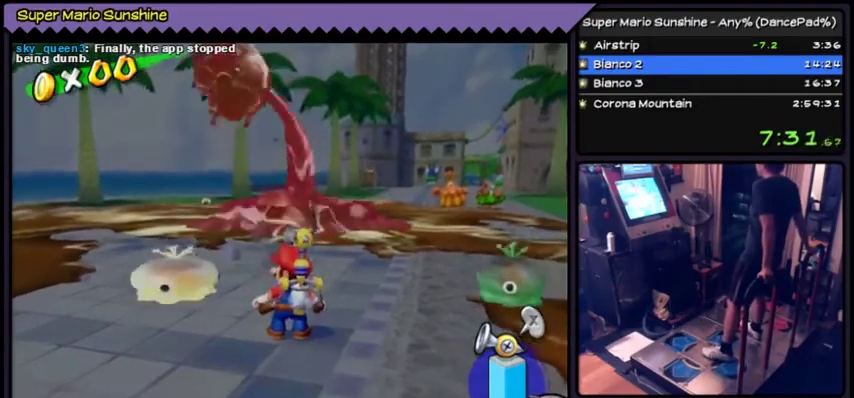
{"buttons": ["Y"], "events": [[300, "Y", "down"], [333, "Y", "up"], [367, "Y", "down"]]}
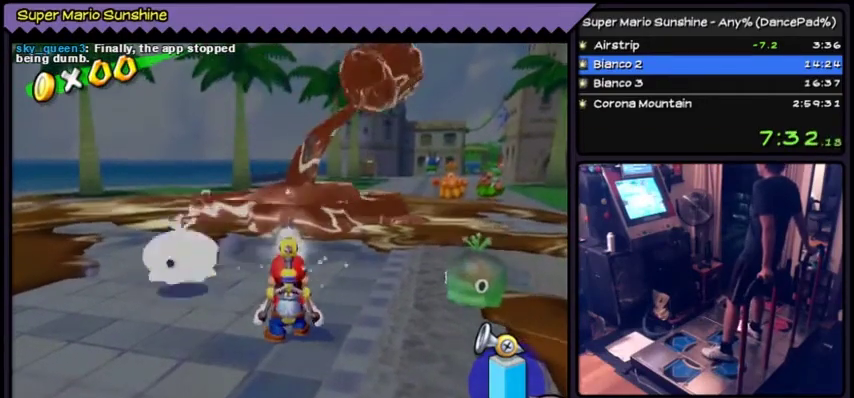
{"buttons": ["Y"]}
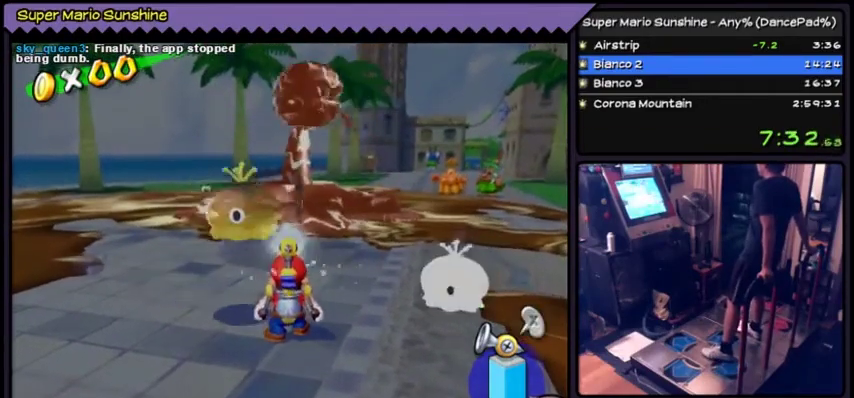
{"buttons": ["Y"]}